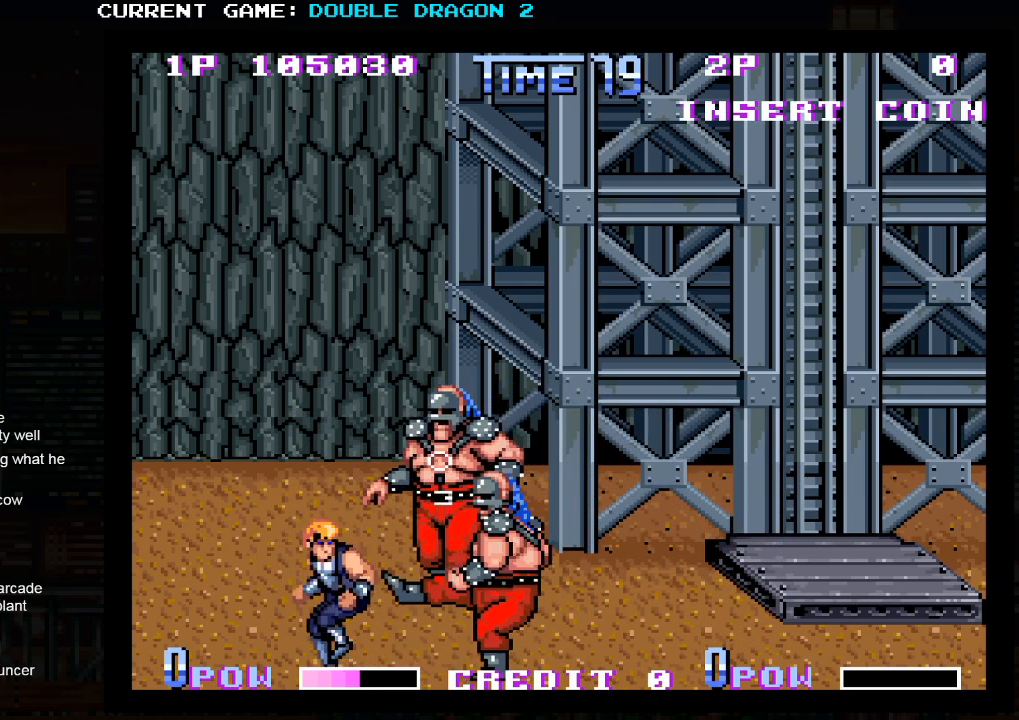
Gameplay with a controller (arcade stick); each line is a JSON object with the inputs held at the frame after it (dt_ms = milliseconds from this image to that frame). "events" lists button and stick changes between this image and that frame as [ms after this image, input, new state], when the widget could be followed in between. Not read: L3 R3.
{"dt_ms": 500, "buttons": ["TRIANGLE"], "left_stick": "center", "events": [[333, "TRIANGLE", "down"], [333, "left_stick", "center"], [417, "TRIANGLE", "up"], [483, "TRIANGLE", "down"]]}
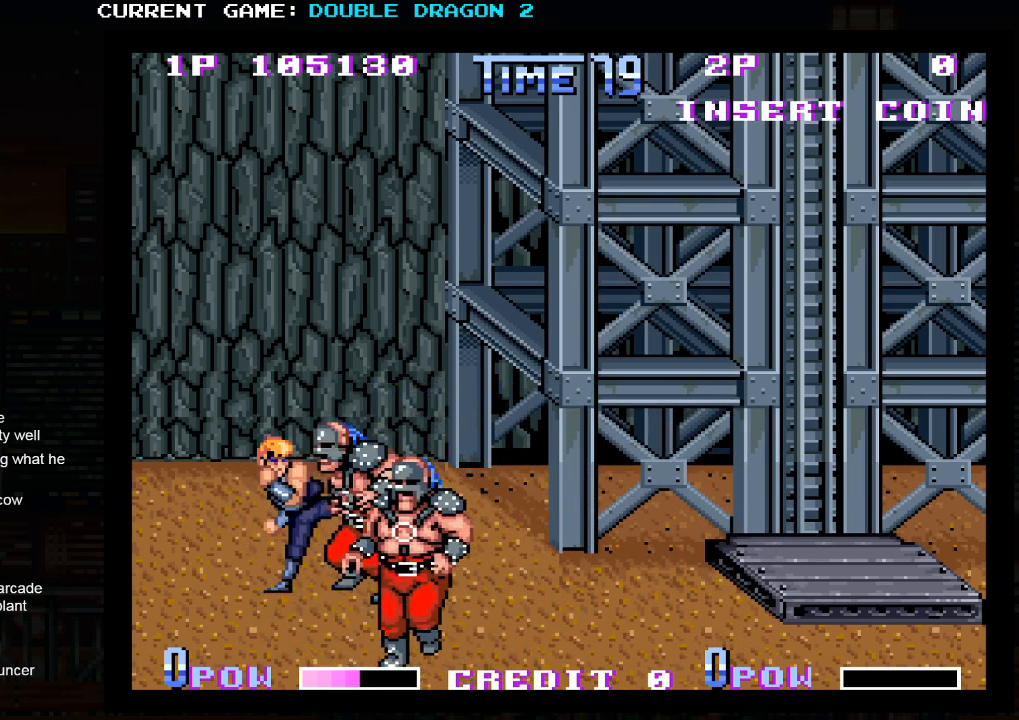
{"dt_ms": 500, "buttons": ["TRIANGLE"], "left_stick": "center", "events": [[50, "TRIANGLE", "up"], [117, "TRIANGLE", "down"], [183, "TRIANGLE", "up"], [250, "TRIANGLE", "down"], [300, "TRIANGLE", "up"], [367, "TRIANGLE", "down"], [433, "TRIANGLE", "up"], [500, "TRIANGLE", "down"]]}
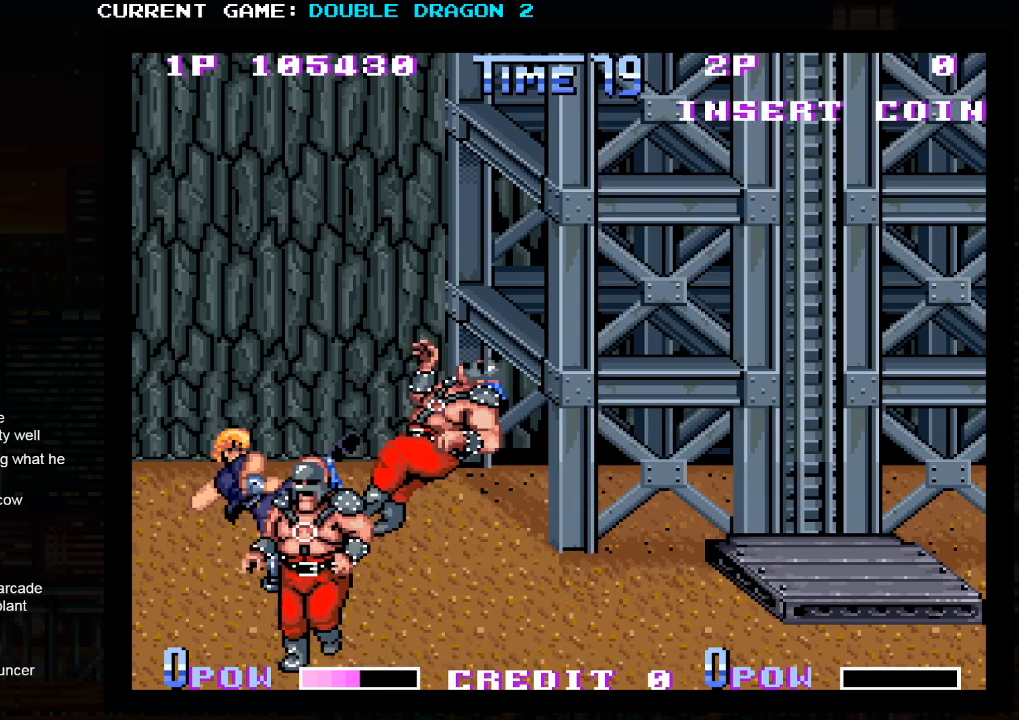
{"dt_ms": 500, "buttons": [], "left_stick": "up-right", "events": [[100, "TRIANGLE", "up"], [233, "left_stick", "right"], [333, "left_stick", "up-right"]]}
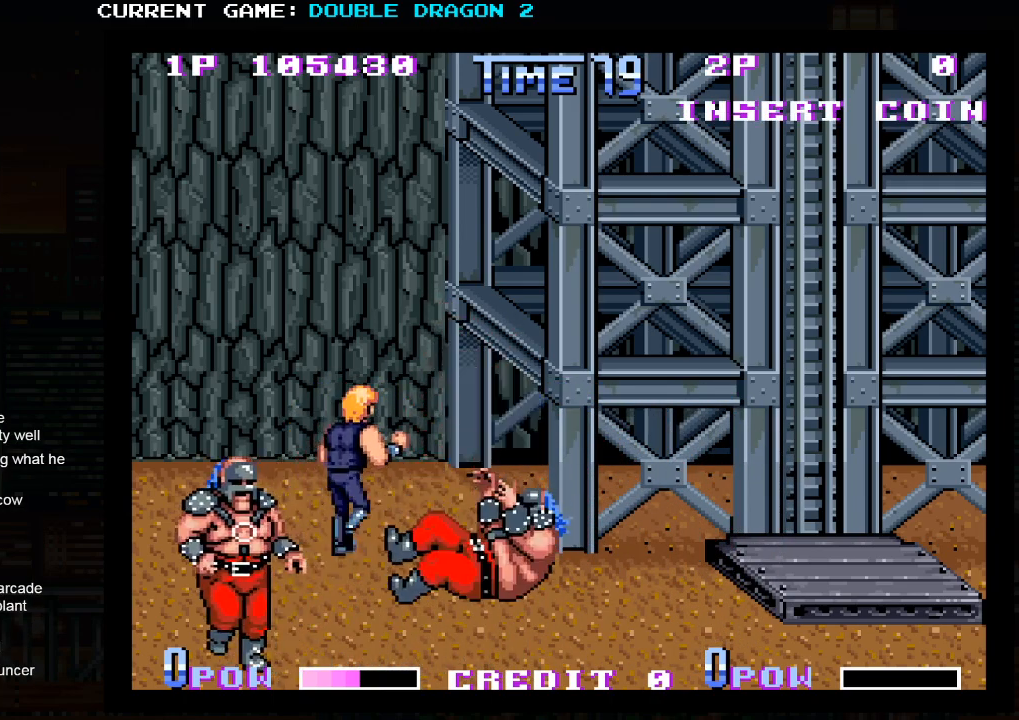
{"dt_ms": 500, "buttons": [], "left_stick": "left", "events": [[83, "left_stick", "center"], [433, "left_stick", "left"]]}
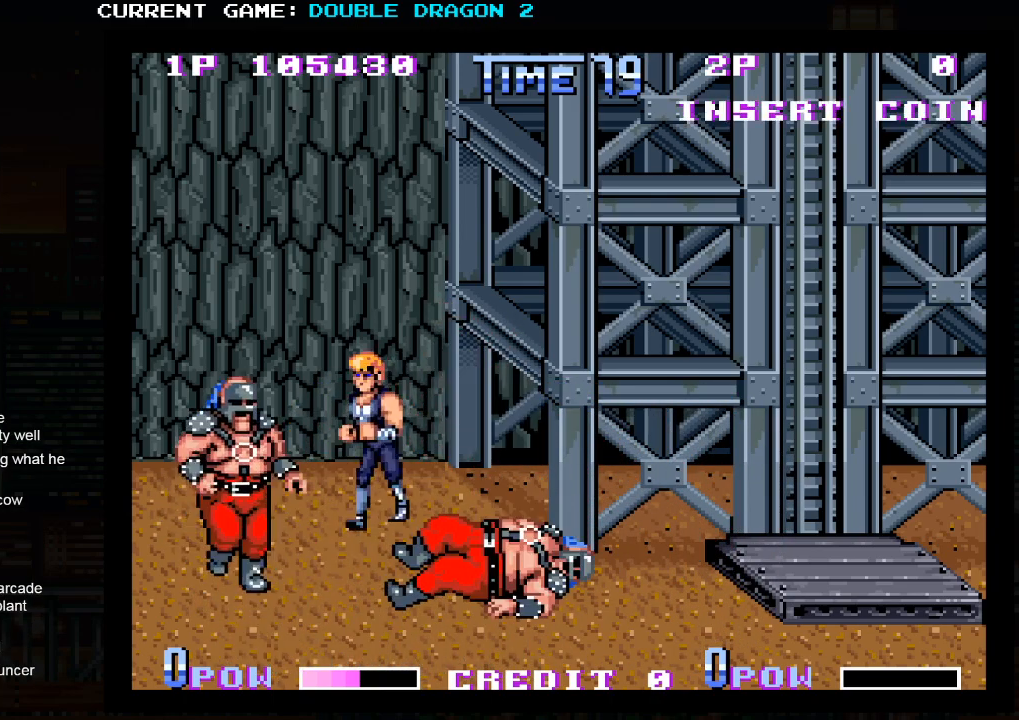
{"dt_ms": 500, "buttons": [], "left_stick": "center", "events": [[117, "left_stick", "right"], [150, "SQUARE", "down"], [217, "left_stick", "center"], [250, "SQUARE", "up"]]}
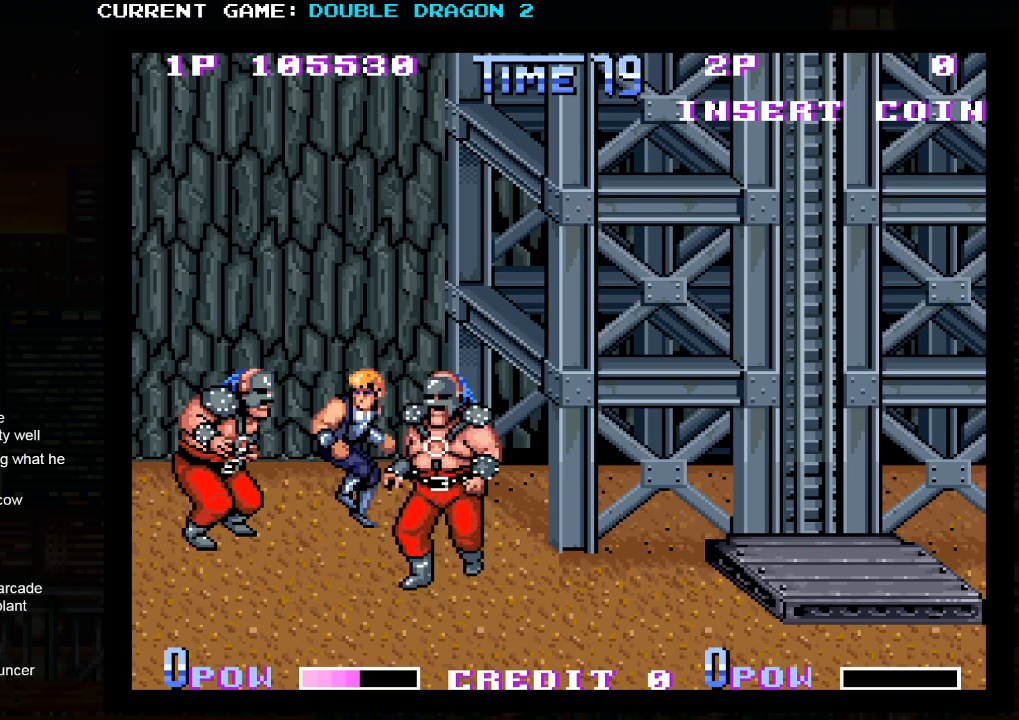
{"dt_ms": 500, "buttons": [], "left_stick": "up-left", "events": [[50, "left_stick", "left"], [167, "SQUARE", "down"], [233, "SQUARE", "up"], [283, "SQUARE", "down"], [350, "SQUARE", "up"], [417, "left_stick", "up-left"]]}
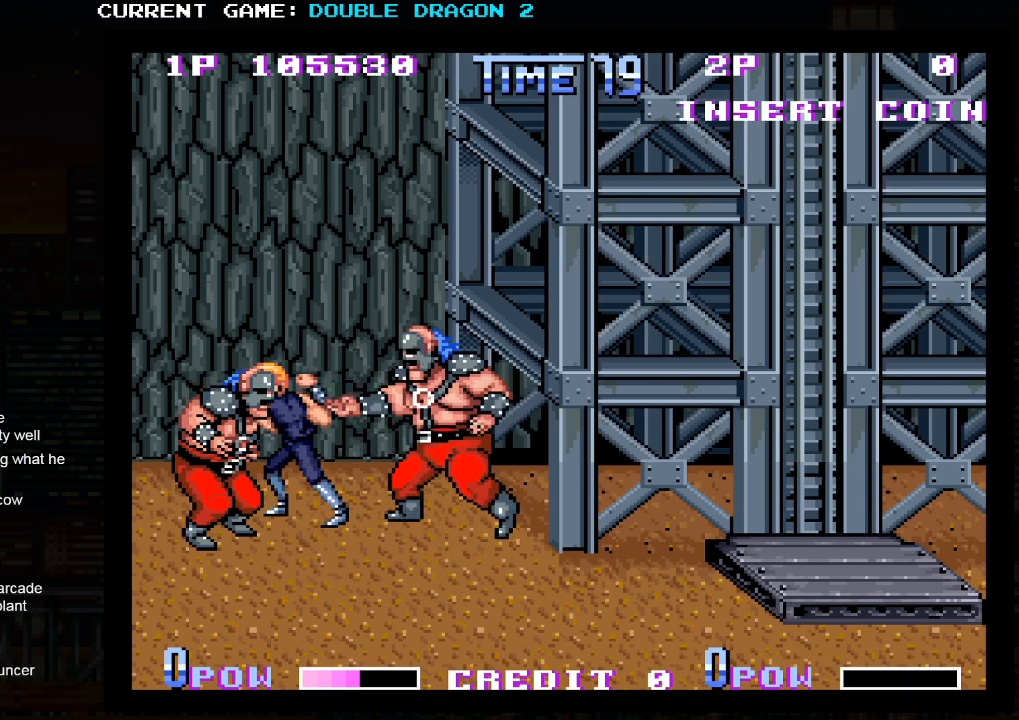
{"dt_ms": 500, "buttons": [], "left_stick": "up", "events": [[317, "left_stick", "up"]]}
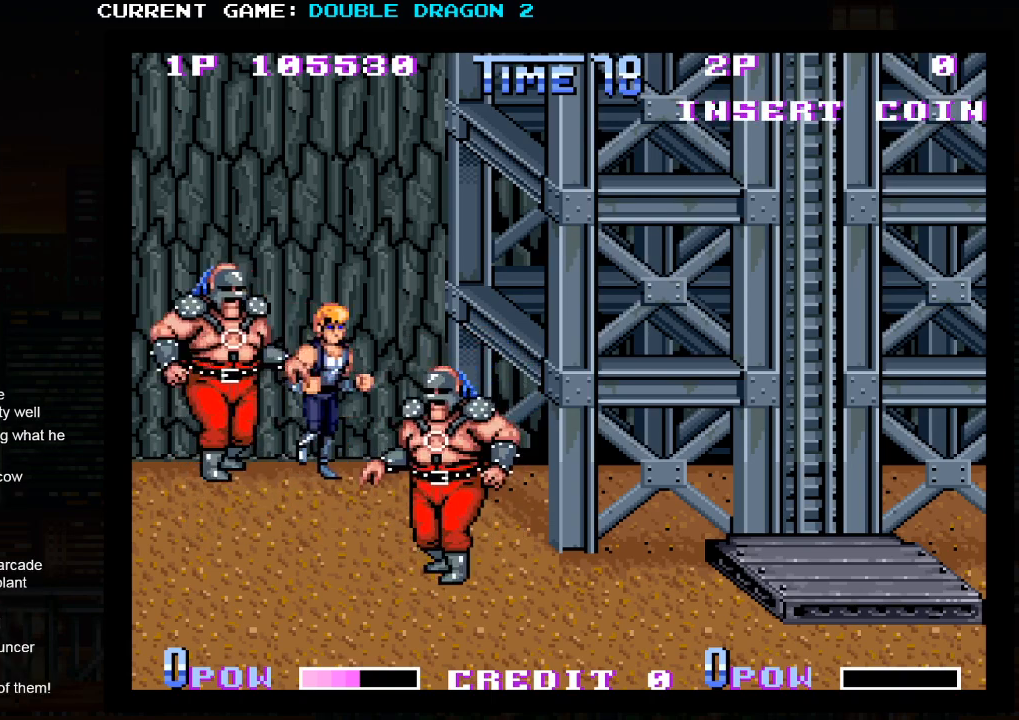
{"dt_ms": 500, "buttons": [], "left_stick": "center", "events": [[17, "left_stick", "down-right"], [383, "SQUARE", "down"], [483, "left_stick", "center"], [500, "SQUARE", "up"]]}
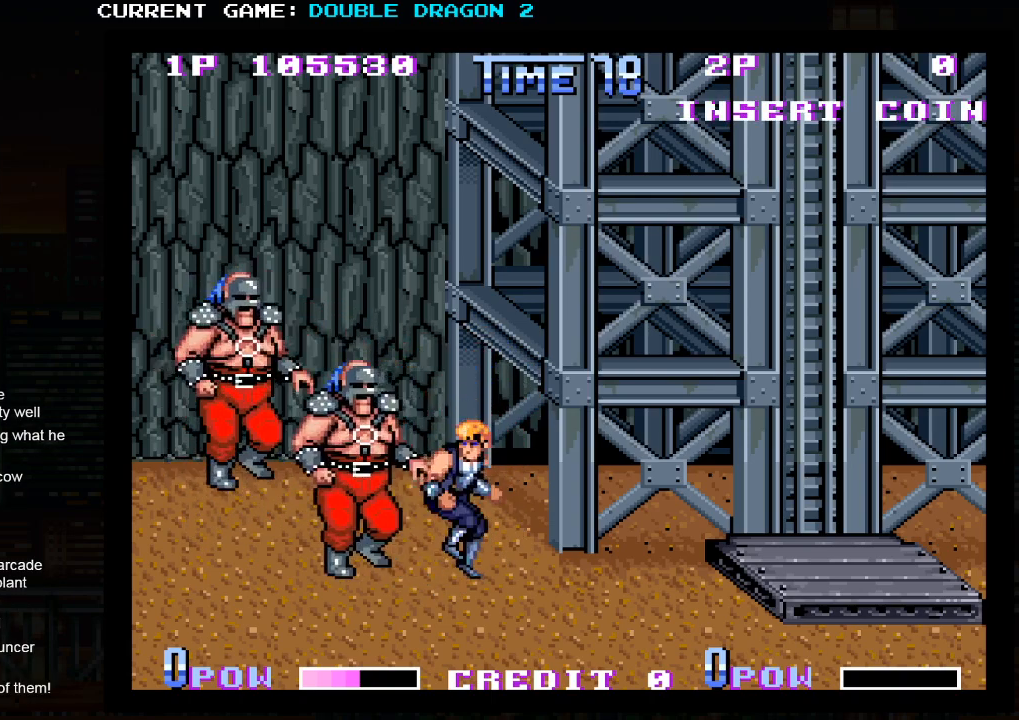
{"dt_ms": 500, "buttons": [], "left_stick": "center", "events": [[83, "SQUARE", "down"], [150, "SQUARE", "up"], [217, "SQUARE", "down"], [300, "SQUARE", "up"], [350, "SQUARE", "down"], [400, "SQUARE", "up"], [433, "SQUARE", "down"], [467, "SQUARE", "up"]]}
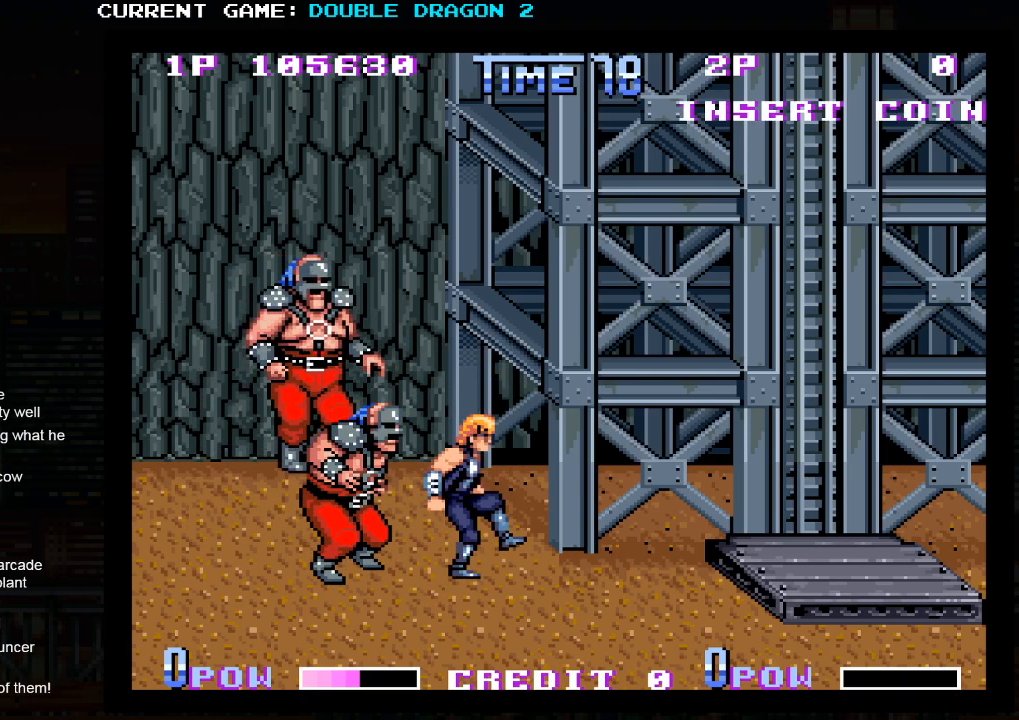
{"dt_ms": 500, "buttons": [], "left_stick": "down", "events": [[17, "SQUARE", "down"], [83, "SQUARE", "up"], [450, "left_stick", "down"]]}
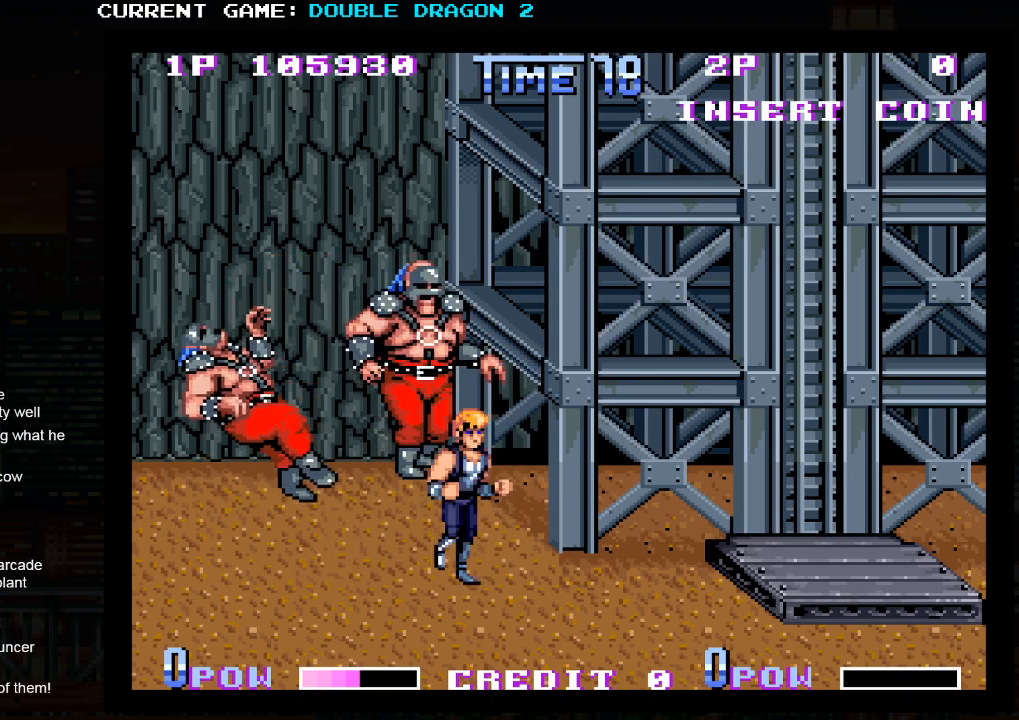
{"dt_ms": 500, "buttons": [], "left_stick": "center", "events": [[83, "left_stick", "right"], [200, "left_stick", "center"], [383, "left_stick", "right"], [483, "left_stick", "center"]]}
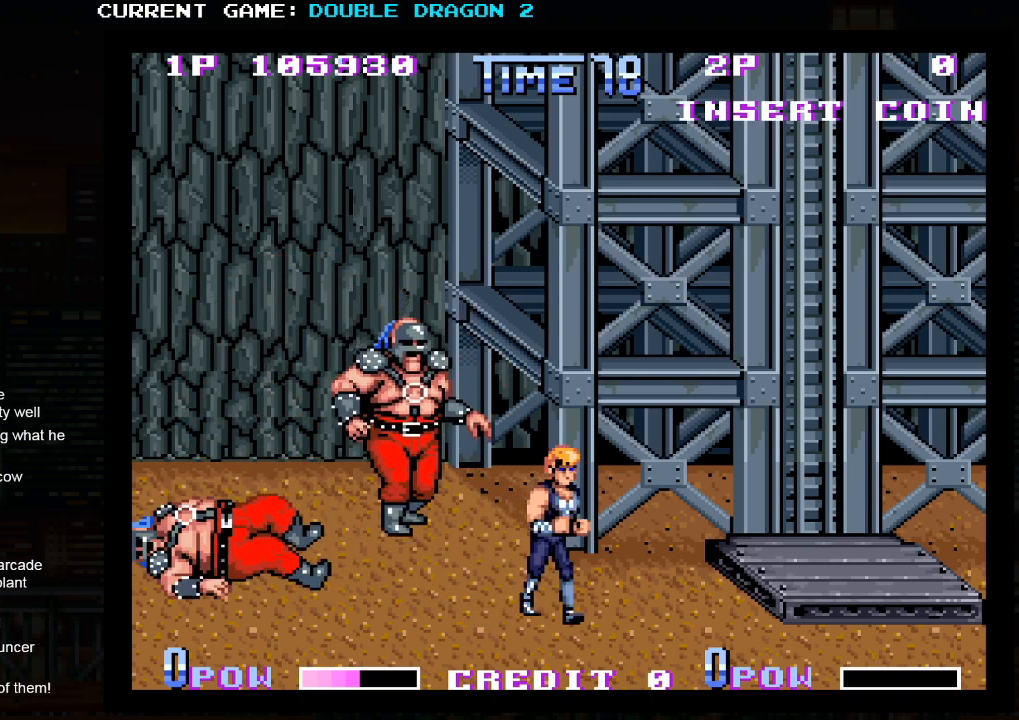
{"dt_ms": 500, "buttons": [], "left_stick": "center", "events": [[367, "SQUARE", "down"], [433, "SQUARE", "up"]]}
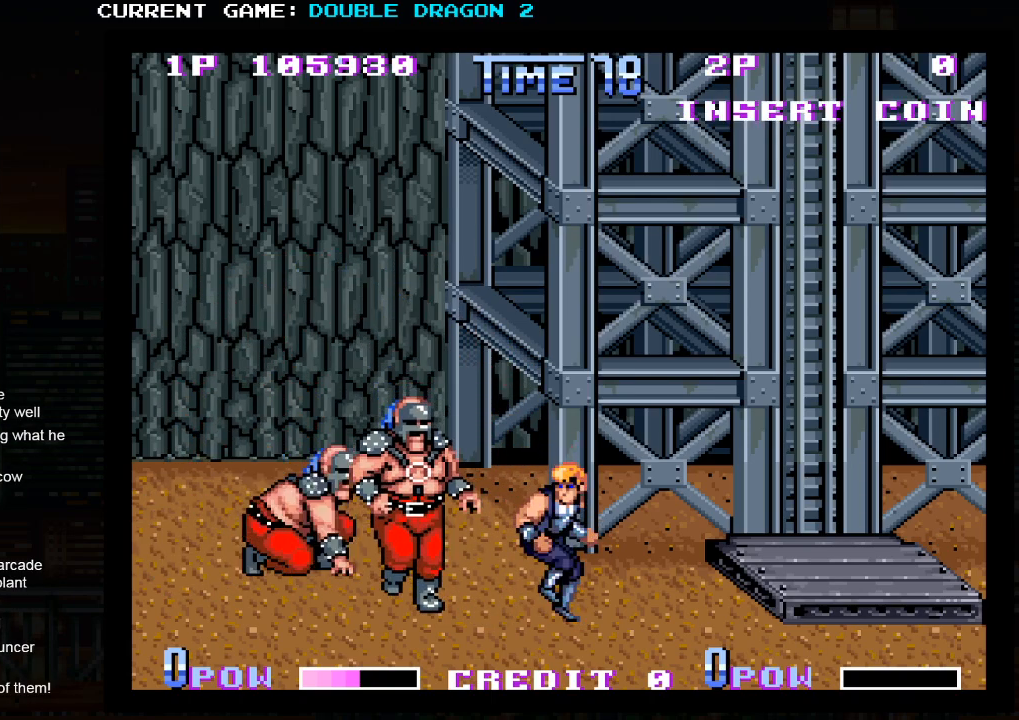
{"dt_ms": 500, "buttons": ["SQUARE"], "left_stick": "left", "events": [[183, "left_stick", "left"], [367, "SQUARE", "down"], [433, "SQUARE", "up"], [483, "SQUARE", "down"]]}
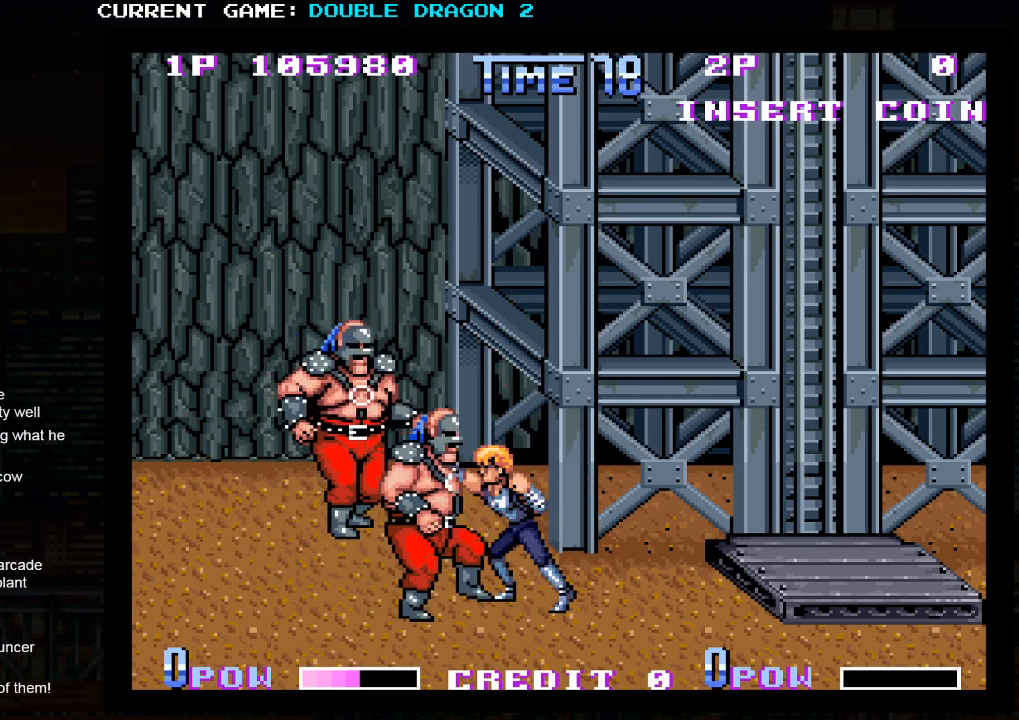
{"dt_ms": 500, "buttons": ["SQUARE"], "left_stick": "left", "events": [[50, "SQUARE", "up"], [100, "SQUARE", "down"], [167, "SQUARE", "up"], [217, "SQUARE", "down"], [283, "SQUARE", "up"], [350, "SQUARE", "down"], [400, "SQUARE", "up"], [467, "SQUARE", "down"]]}
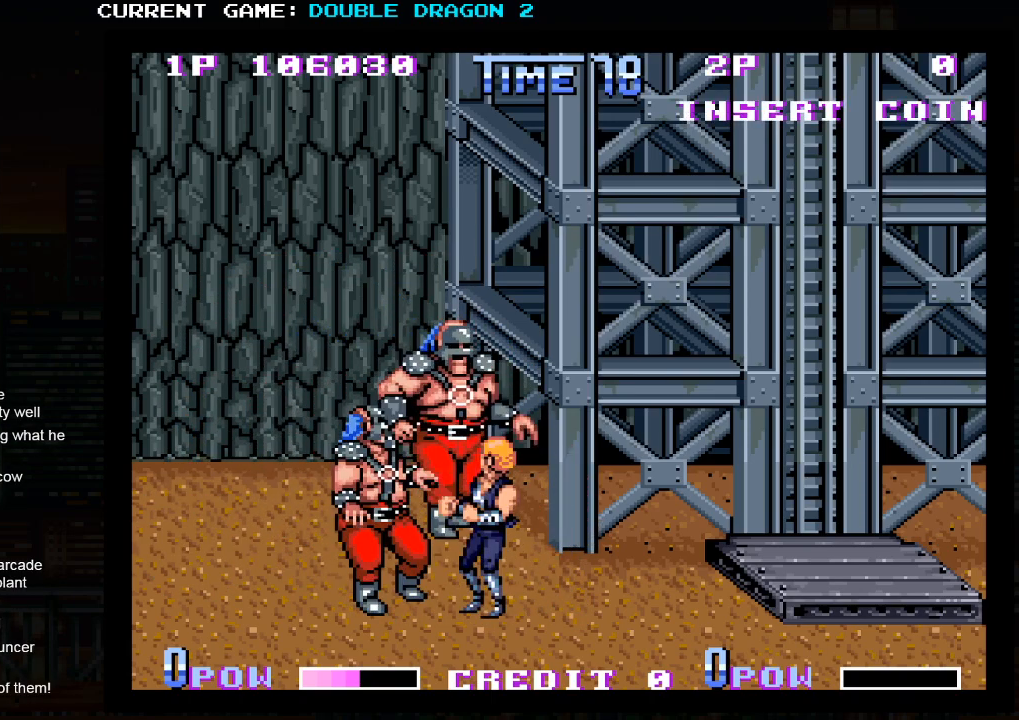
{"dt_ms": 500, "buttons": [], "left_stick": "down", "events": [[33, "SQUARE", "up"], [100, "SQUARE", "down"], [167, "SQUARE", "up"], [217, "SQUARE", "down"], [300, "SQUARE", "up"], [333, "SQUARE", "down"], [417, "SQUARE", "up"], [417, "left_stick", "down"]]}
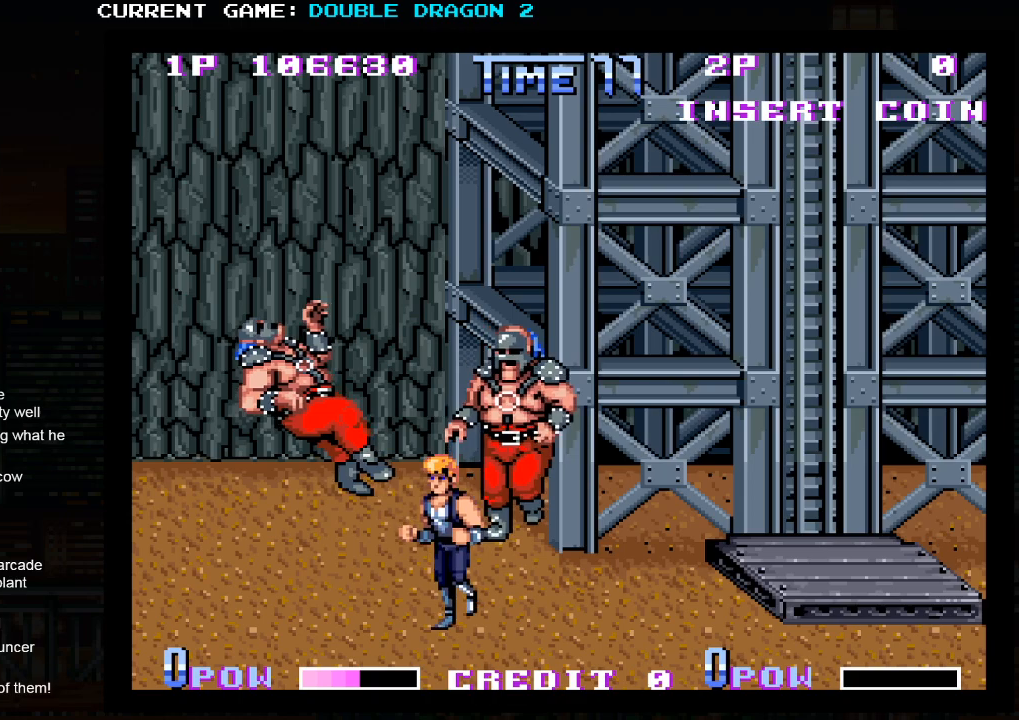
{"dt_ms": 500, "buttons": [], "left_stick": "up-left", "events": [[133, "left_stick", "center"], [500, "left_stick", "up-left"]]}
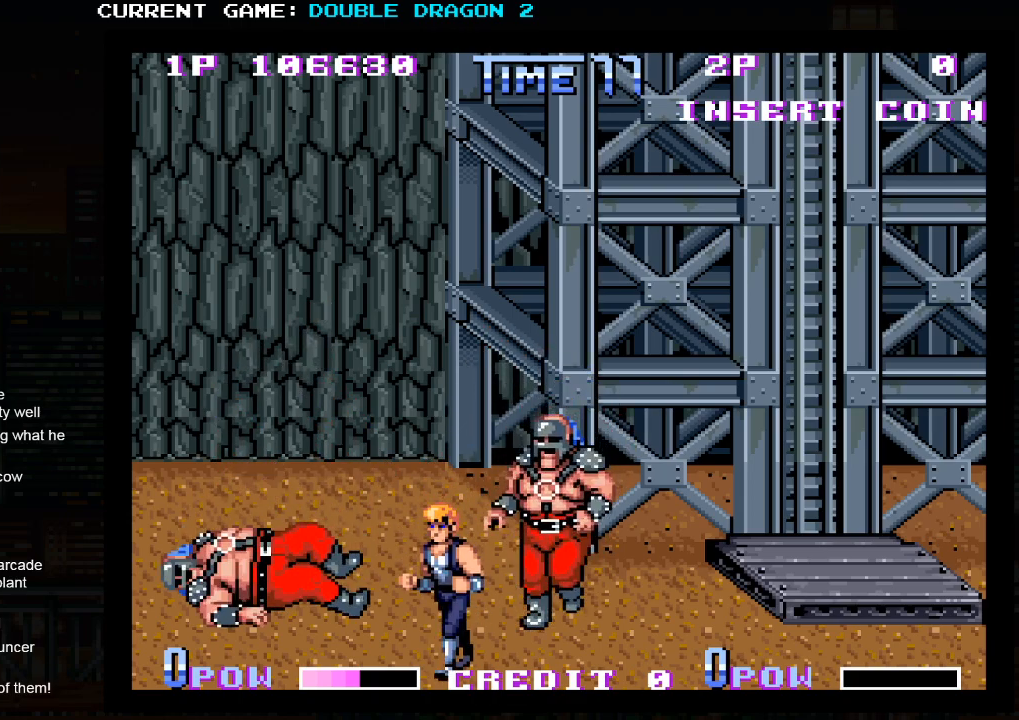
{"dt_ms": 500, "buttons": ["TRIANGLE"], "left_stick": "right", "events": [[33, "TRIANGLE", "down"], [83, "left_stick", "center"], [117, "TRIANGLE", "up"], [167, "TRIANGLE", "down"], [267, "TRIANGLE", "up"], [317, "left_stick", "right"], [500, "TRIANGLE", "down"]]}
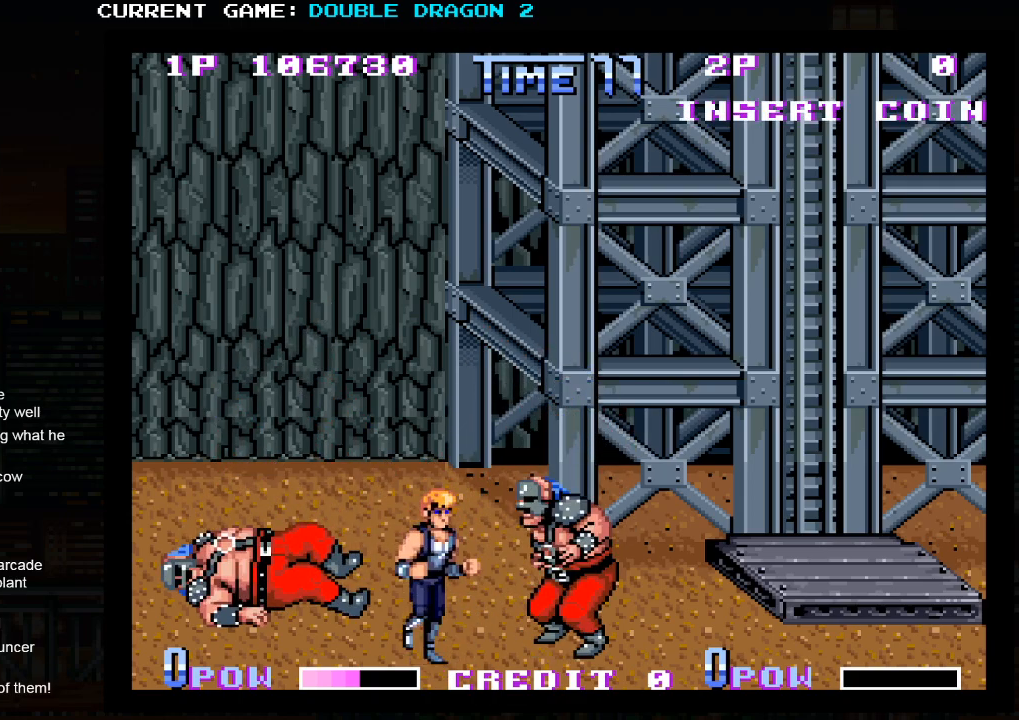
{"dt_ms": 1000, "buttons": [], "left_stick": "down-left"}
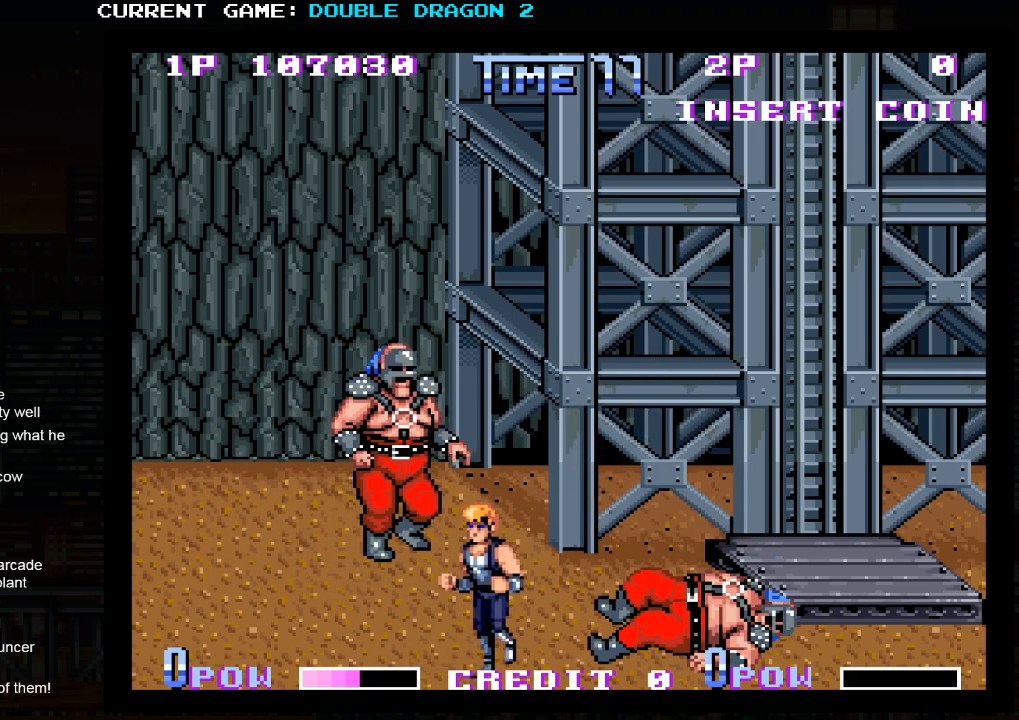
{"dt_ms": 500, "buttons": [], "left_stick": "center", "events": [[117, "left_stick", "left"], [383, "left_stick", "center"]]}
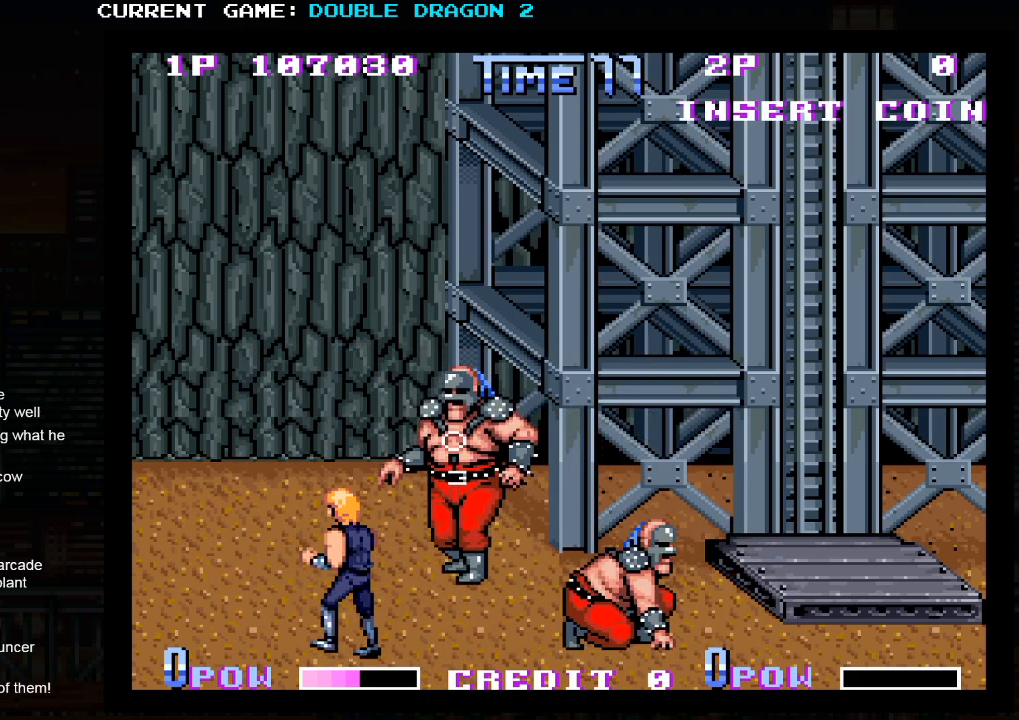
{"dt_ms": 500, "buttons": [], "left_stick": "center", "events": [[183, "left_stick", "up"], [250, "TRIANGLE", "down"], [283, "left_stick", "center"], [383, "TRIANGLE", "up"]]}
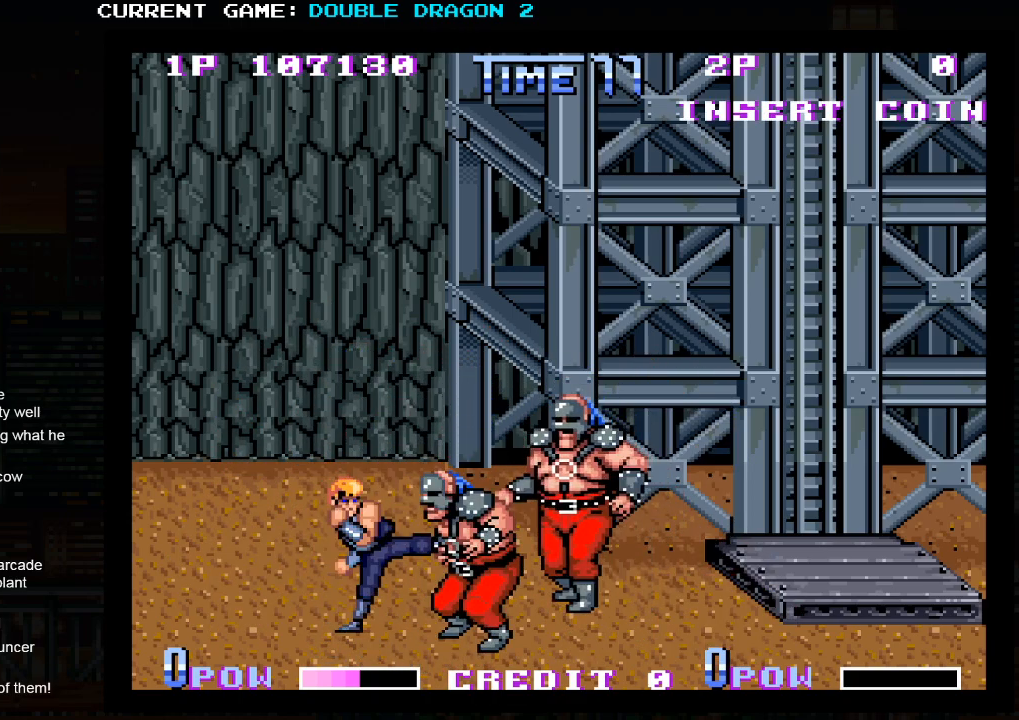
{"dt_ms": 500, "buttons": ["TRIANGLE"], "left_stick": "right", "events": [[67, "left_stick", "right"], [150, "TRIANGLE", "down"], [217, "TRIANGLE", "up"], [267, "TRIANGLE", "down"], [333, "TRIANGLE", "up"], [383, "TRIANGLE", "down"], [417, "TRIANGLE", "up"], [467, "TRIANGLE", "down"]]}
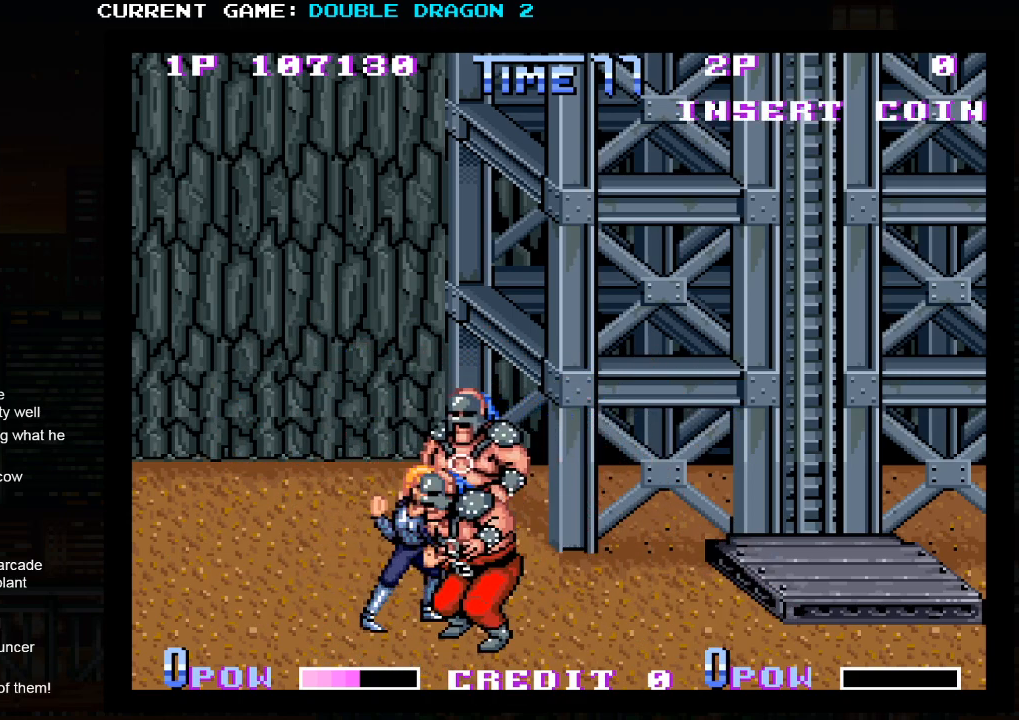
{"dt_ms": 500, "buttons": [], "left_stick": "down-right", "events": [[17, "TRIANGLE", "up"], [67, "TRIANGLE", "down"], [100, "TRIANGLE", "up"], [150, "TRIANGLE", "down"], [217, "TRIANGLE", "up"], [233, "TRIANGLE", "down"], [283, "TRIANGLE", "up"], [283, "left_stick", "down-right"], [333, "TRIANGLE", "down"], [383, "TRIANGLE", "up"], [417, "TRIANGLE", "down"], [467, "TRIANGLE", "up"]]}
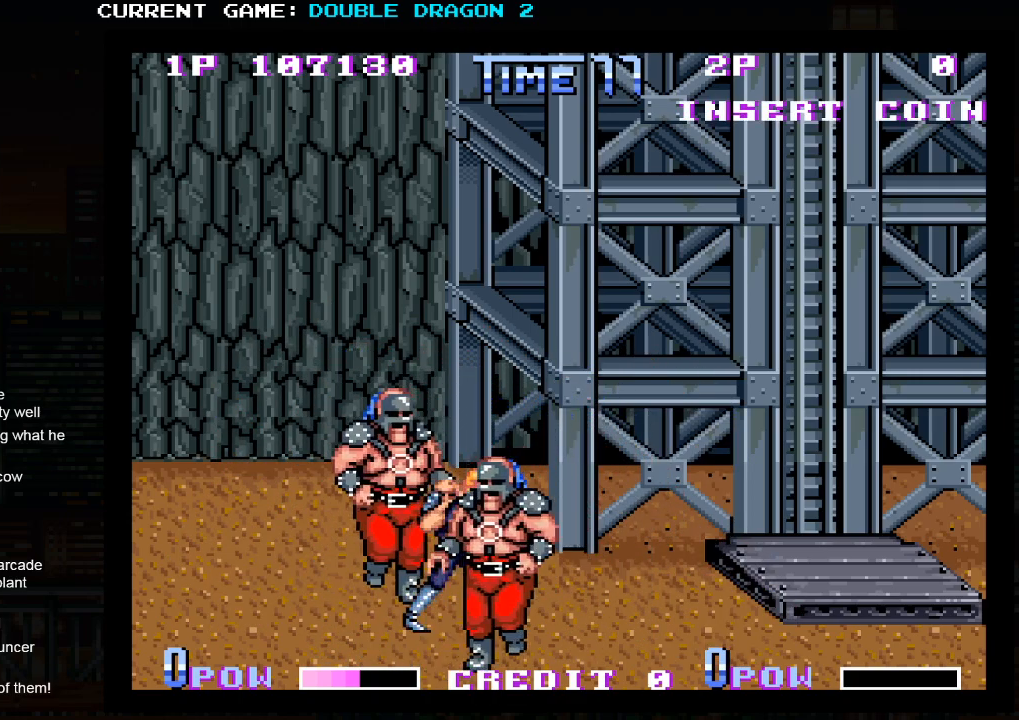
{"dt_ms": 500, "buttons": [], "left_stick": "up-left", "events": [[183, "left_stick", "up-right"], [483, "left_stick", "up-left"]]}
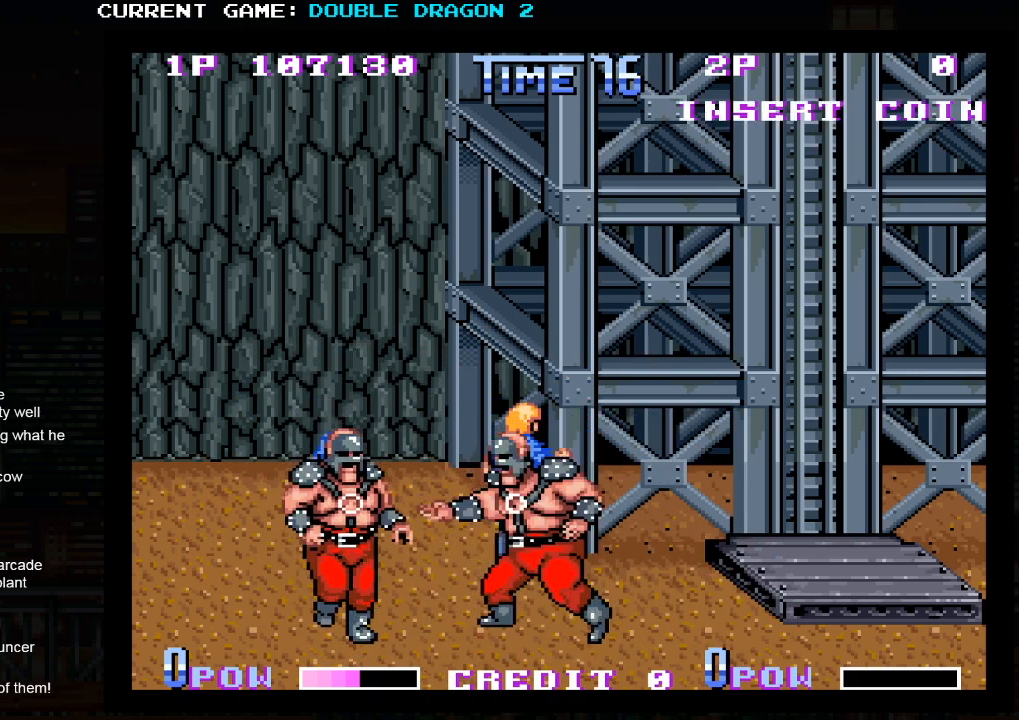
{"dt_ms": 500, "buttons": [], "left_stick": "left", "events": [[383, "left_stick", "left"]]}
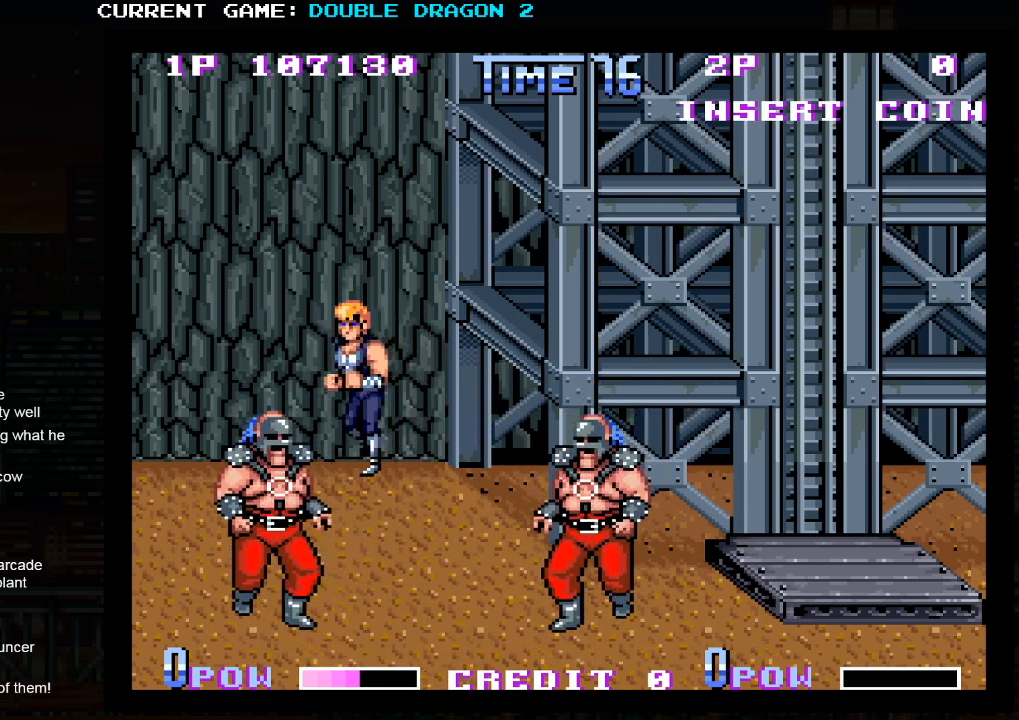
{"dt_ms": 500, "buttons": [], "left_stick": "center", "events": [[50, "left_stick", "center"], [100, "left_stick", "right"], [217, "left_stick", "center"]]}